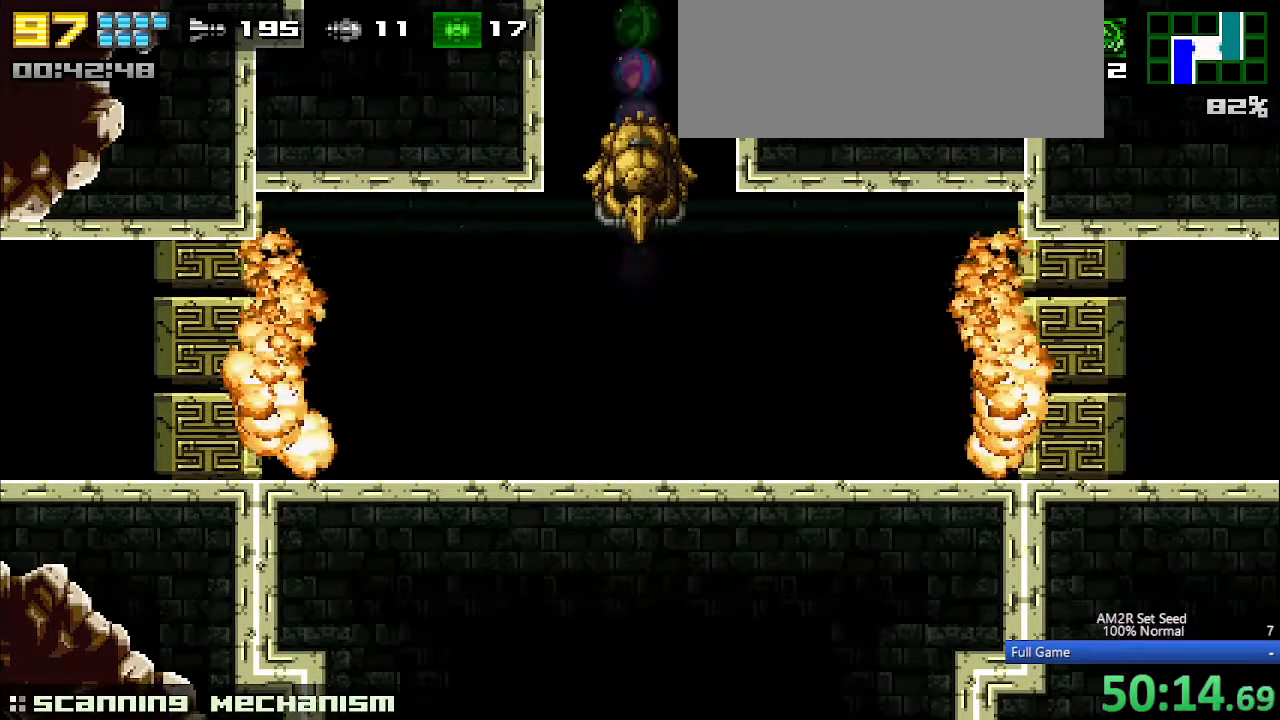
Gameplay with keyboard; each line is a JSON object with the keys held at the frame after it. "events" lists presses ("down") and releases ("up") of "a", "aim", "aimlock", "c", "down", "left", "right", "s", "up", "x" and "z" between this image and that frame as [ms after this image, input, new state], when the widget could be followed in between. No other keys are recorded. Mouse input is not recorded. Key names are as the overlay labels them; some are game actions (e.g. jump) rather than physical keys. Not read: other_keys.
{"keys": [], "events": []}
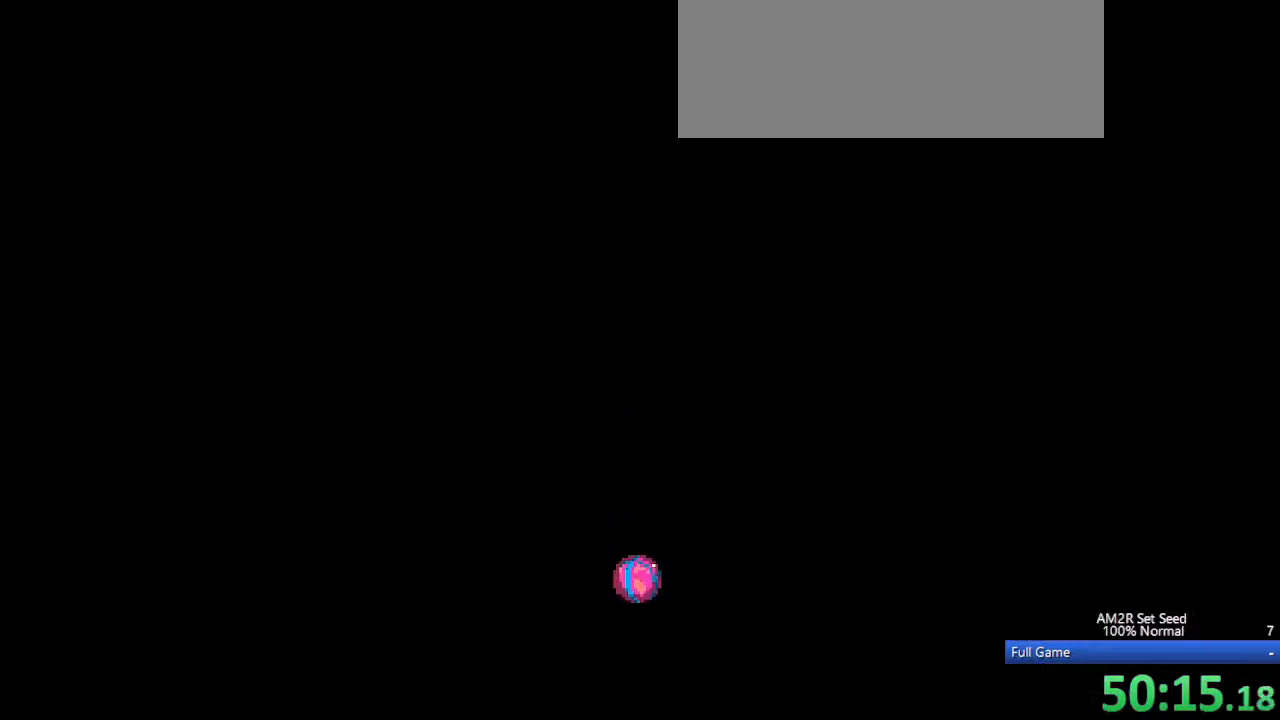
{"keys": [], "events": []}
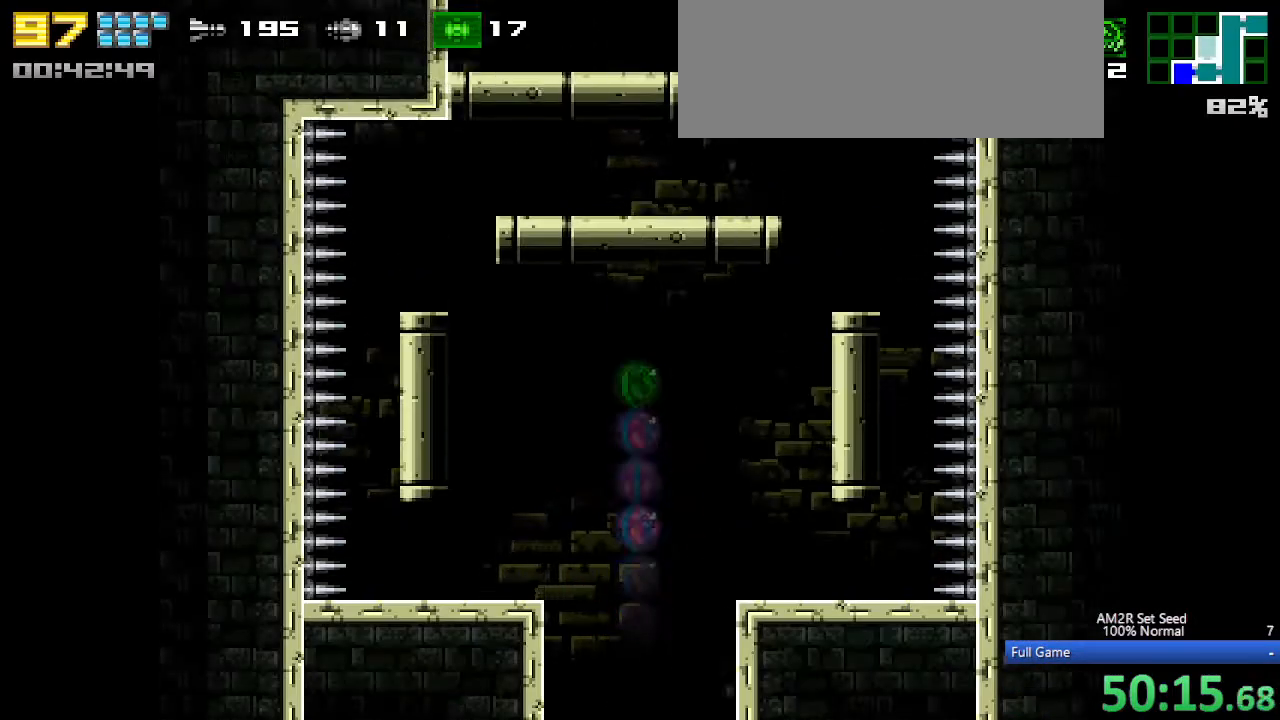
{"keys": ["a"], "events": [[50, "aim", "down"], [150, "left", "down"], [250, "aim", "up"], [350, "a", "down"], [400, "x", "down"], [450, "left", "up"], [483, "x", "up"]]}
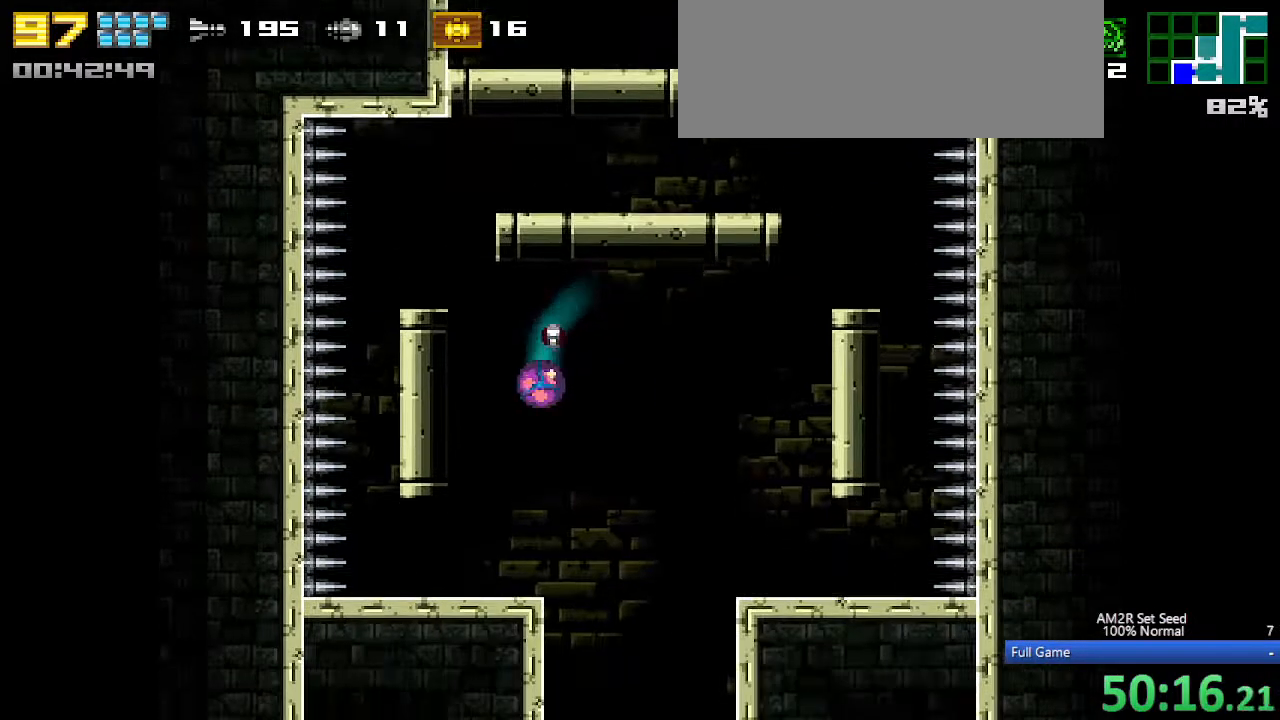
{"keys": ["up"], "events": [[33, "a", "up"], [450, "up", "down"]]}
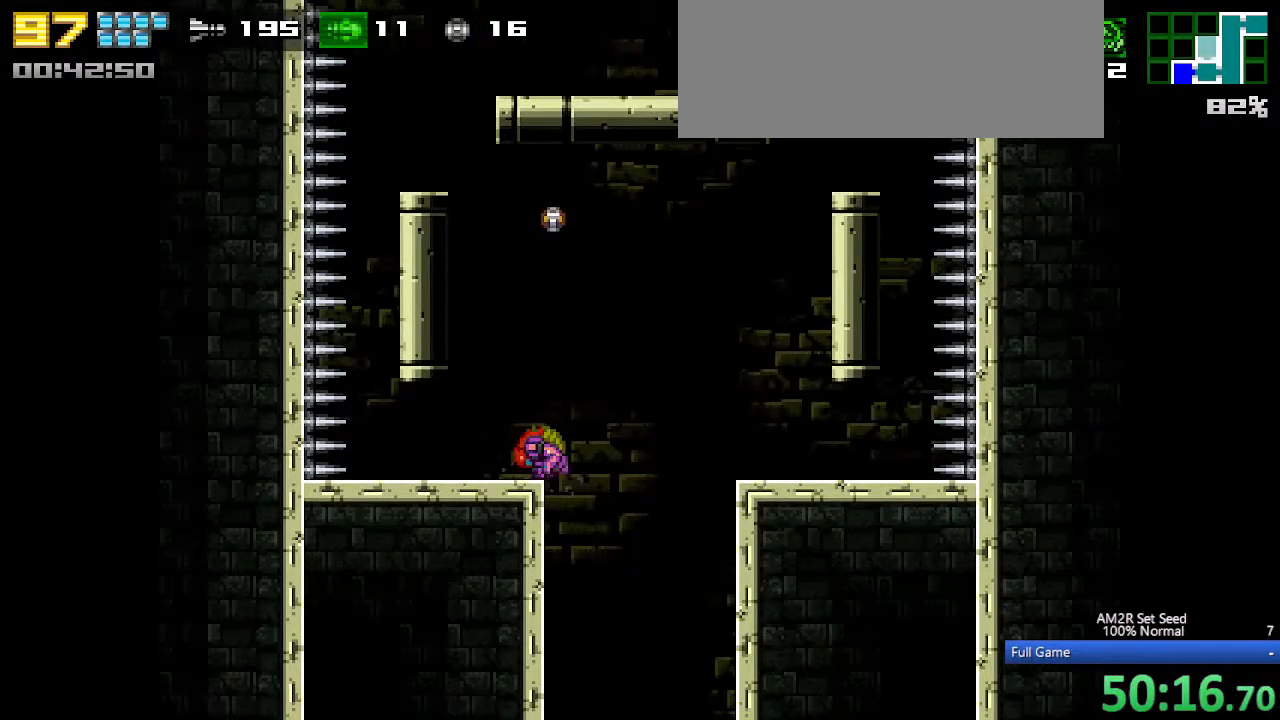
{"keys": ["right"], "events": [[50, "up", "up"], [100, "up", "down"], [133, "up", "up"], [467, "right", "down"]]}
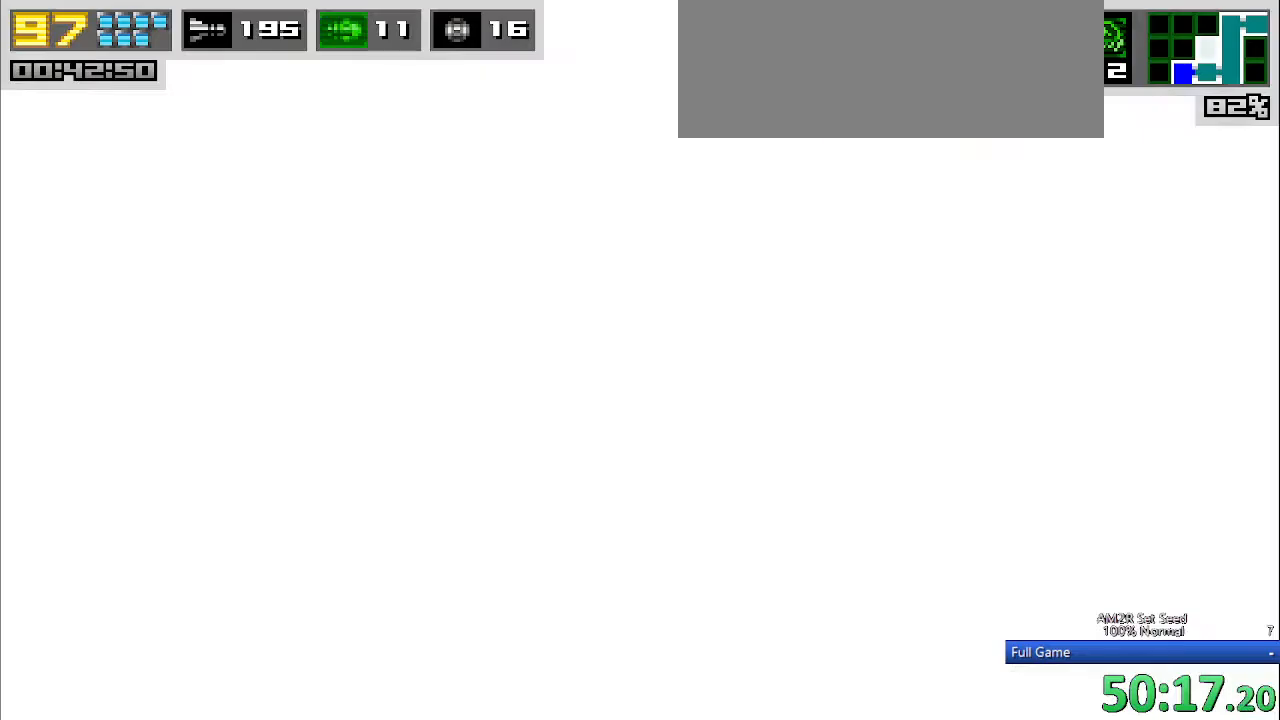
{"keys": ["c", "right"], "events": [[67, "c", "down"], [200, "left", "down"], [200, "right", "up"], [300, "c", "up"], [400, "left", "up"], [400, "right", "down"], [483, "c", "down"]]}
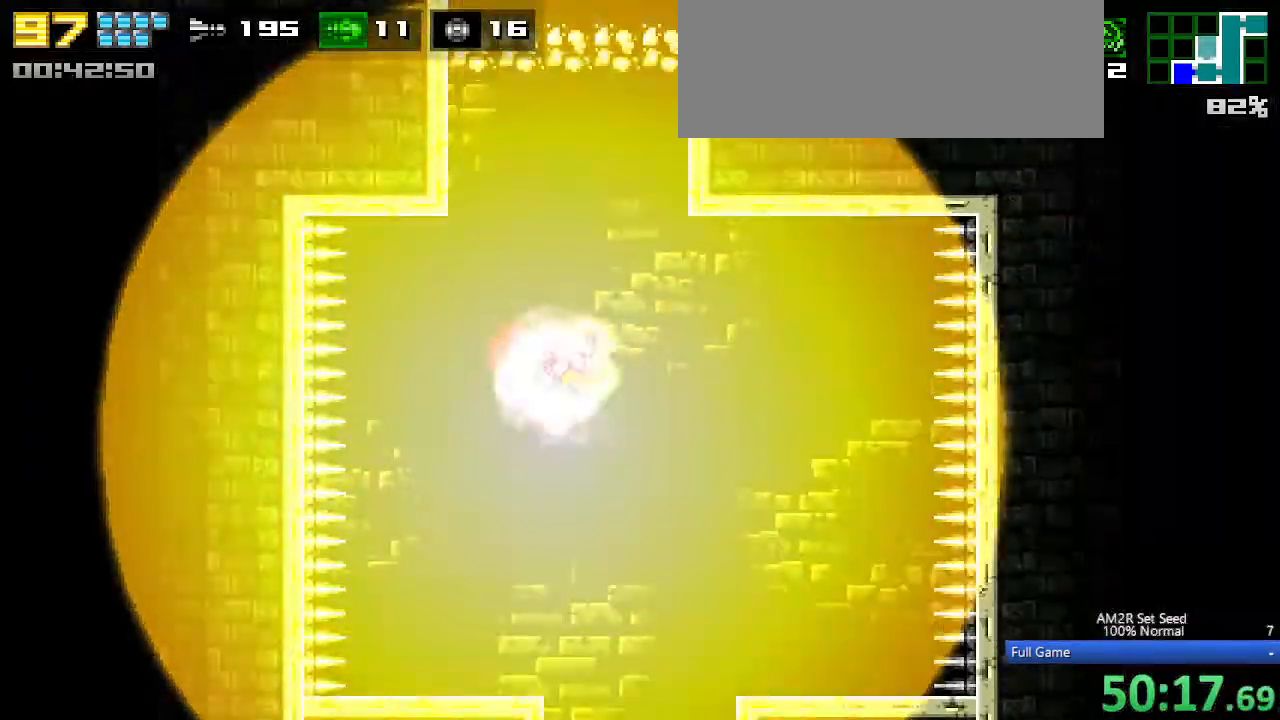
{"keys": ["aimlock", "c", "left"], "events": [[33, "right", "up"], [83, "left", "down"], [133, "aimlock", "down"], [217, "aimlock", "up"], [267, "c", "up"], [317, "c", "down"], [417, "aimlock", "down"]]}
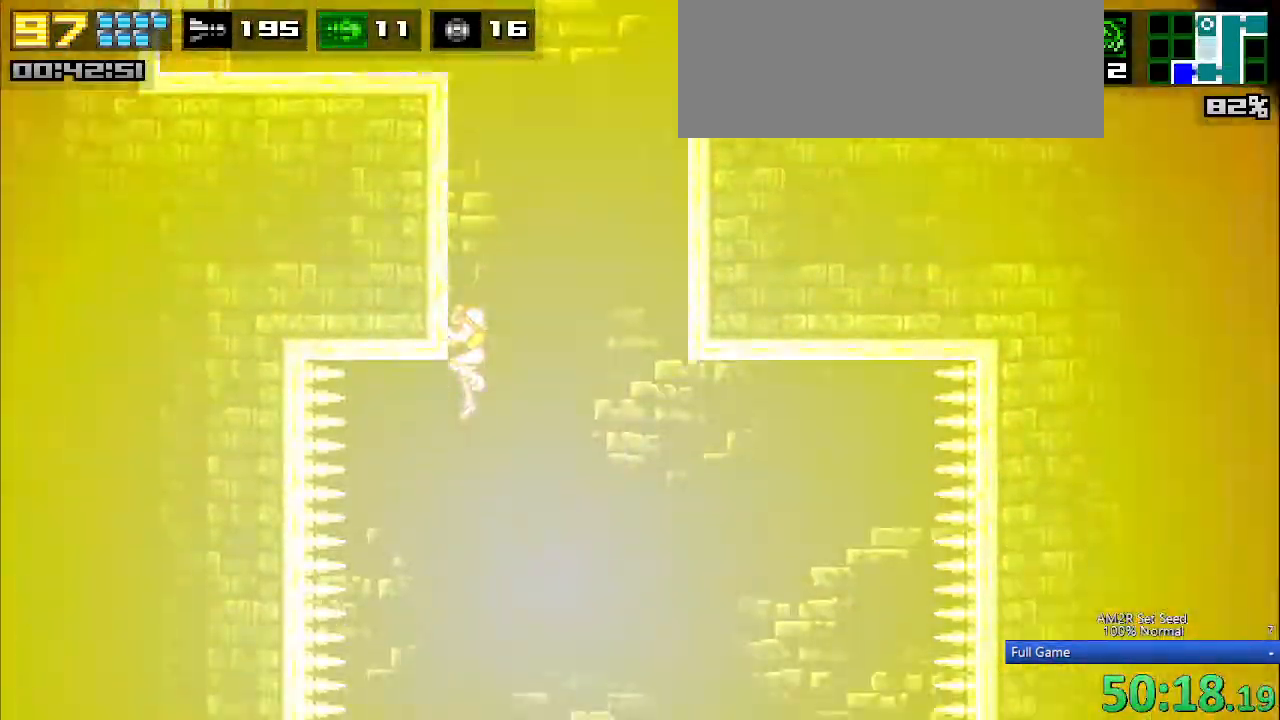
{"keys": ["right"], "events": [[50, "z", "down"], [133, "z", "up"], [183, "aimlock", "up"], [233, "c", "up"], [233, "left", "up"], [283, "right", "down"]]}
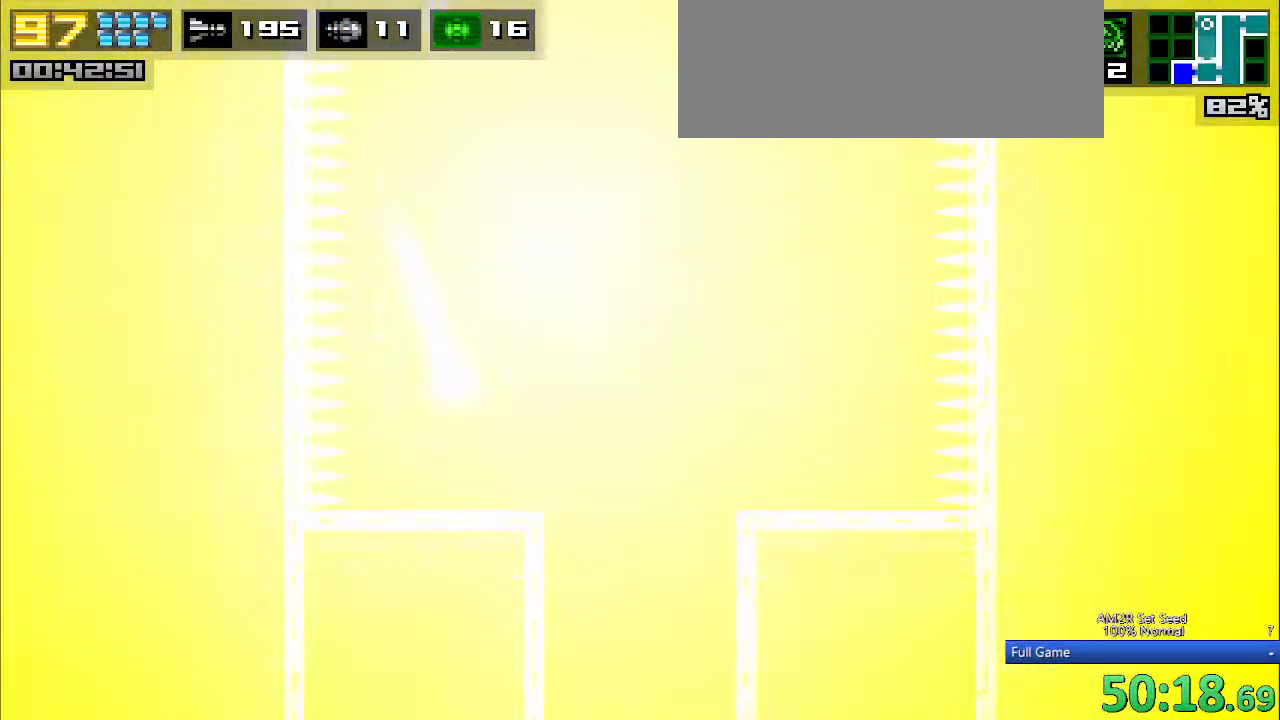
{"keys": ["c", "left"], "events": [[17, "up", "down"], [67, "c", "down"], [117, "up", "up"], [200, "aimlock", "down"], [350, "aimlock", "up"], [350, "c", "up"], [433, "c", "down"], [433, "right", "up"], [483, "left", "down"]]}
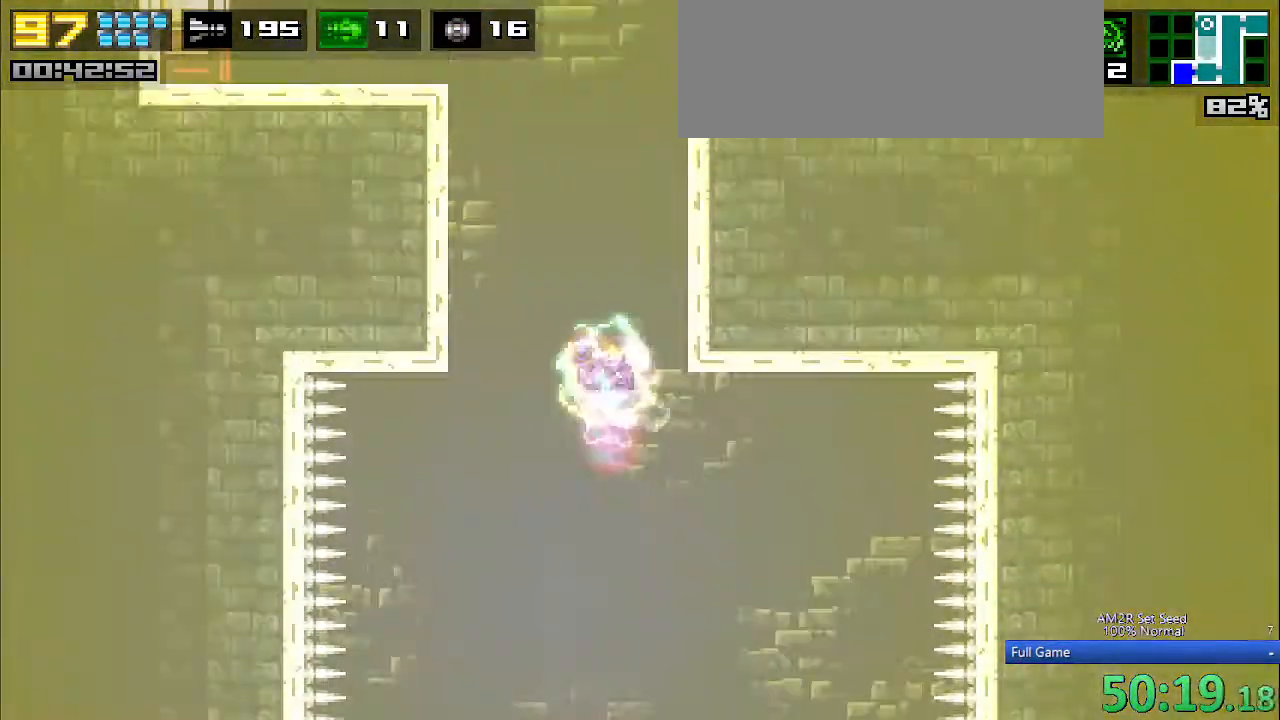
{"keys": ["c", "left"], "events": [[67, "aimlock", "down"], [183, "aimlock", "up"], [233, "c", "up"], [317, "c", "down"]]}
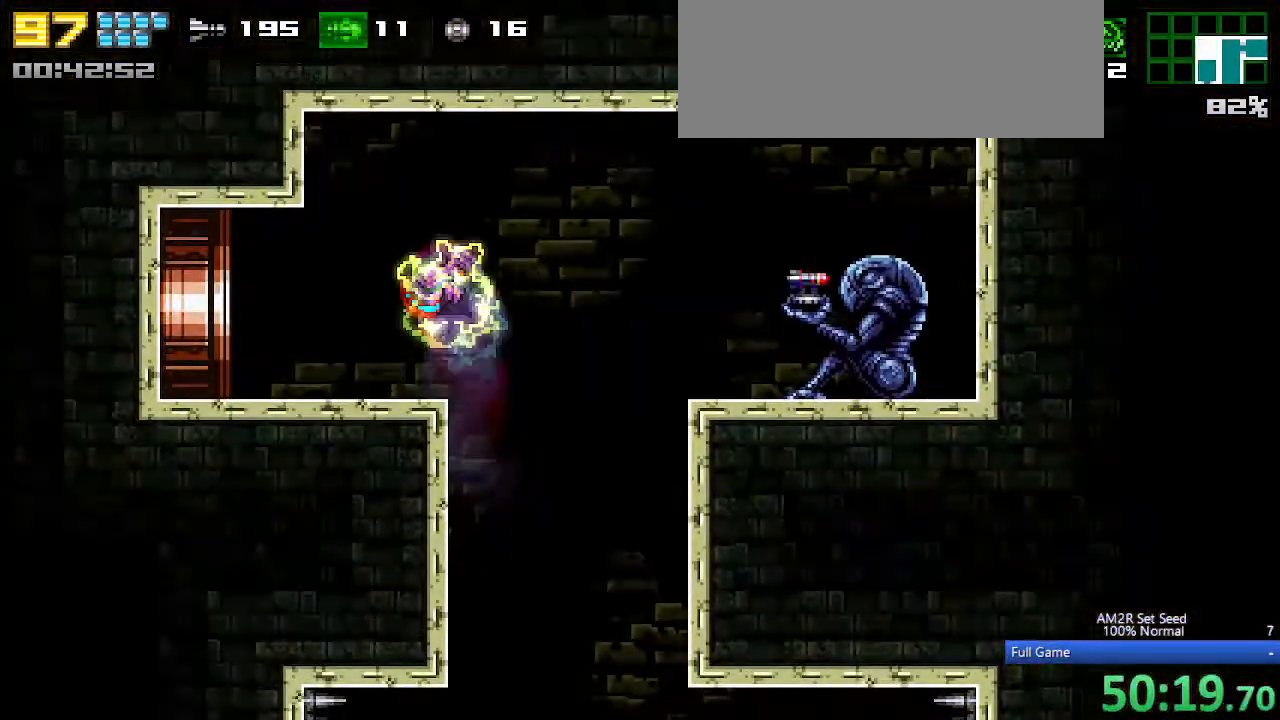
{"keys": ["left"], "events": [[50, "z", "down"], [100, "c", "up"], [133, "z", "up"]]}
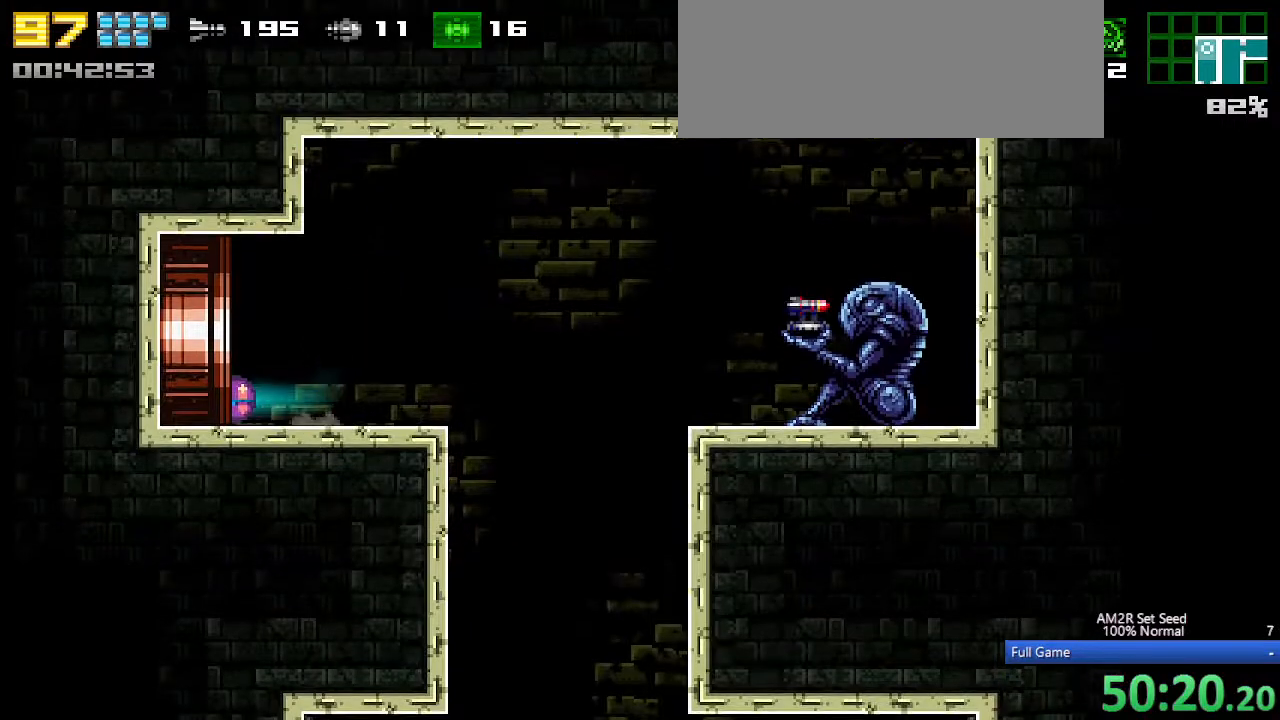
{"keys": ["left"], "events": []}
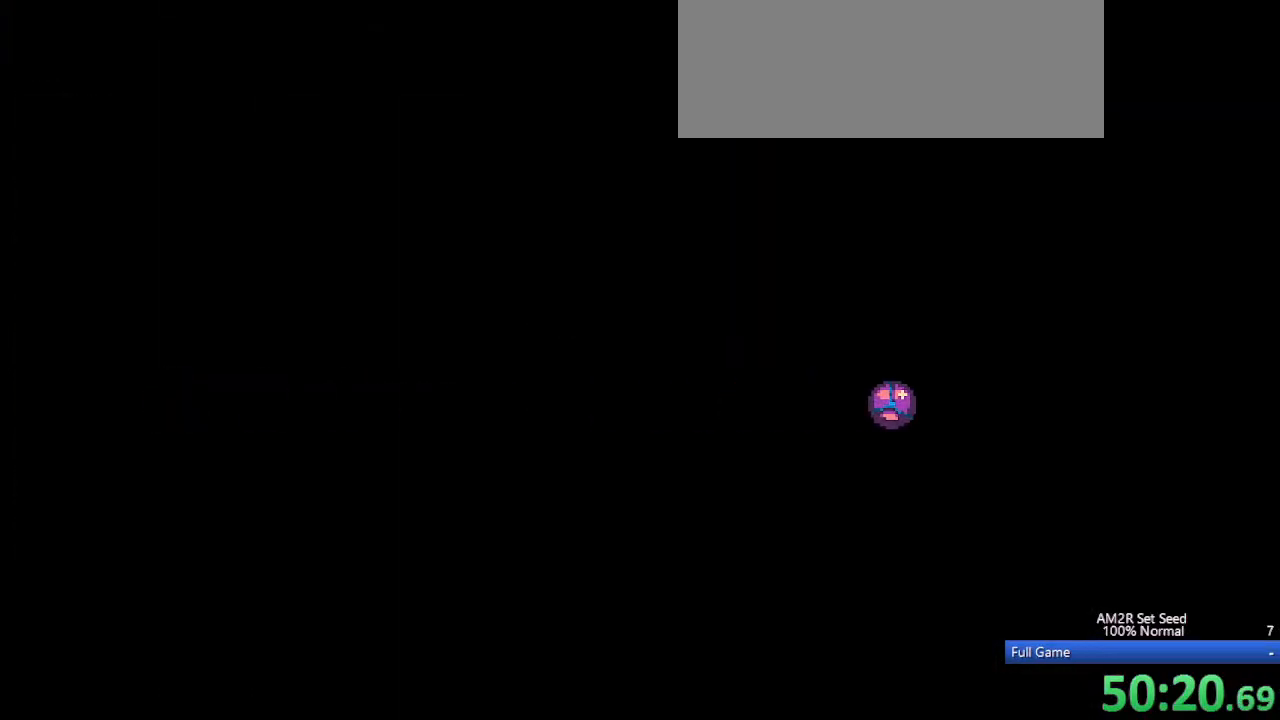
{"keys": ["left"], "events": [[233, "x", "down"], [450, "x", "up"]]}
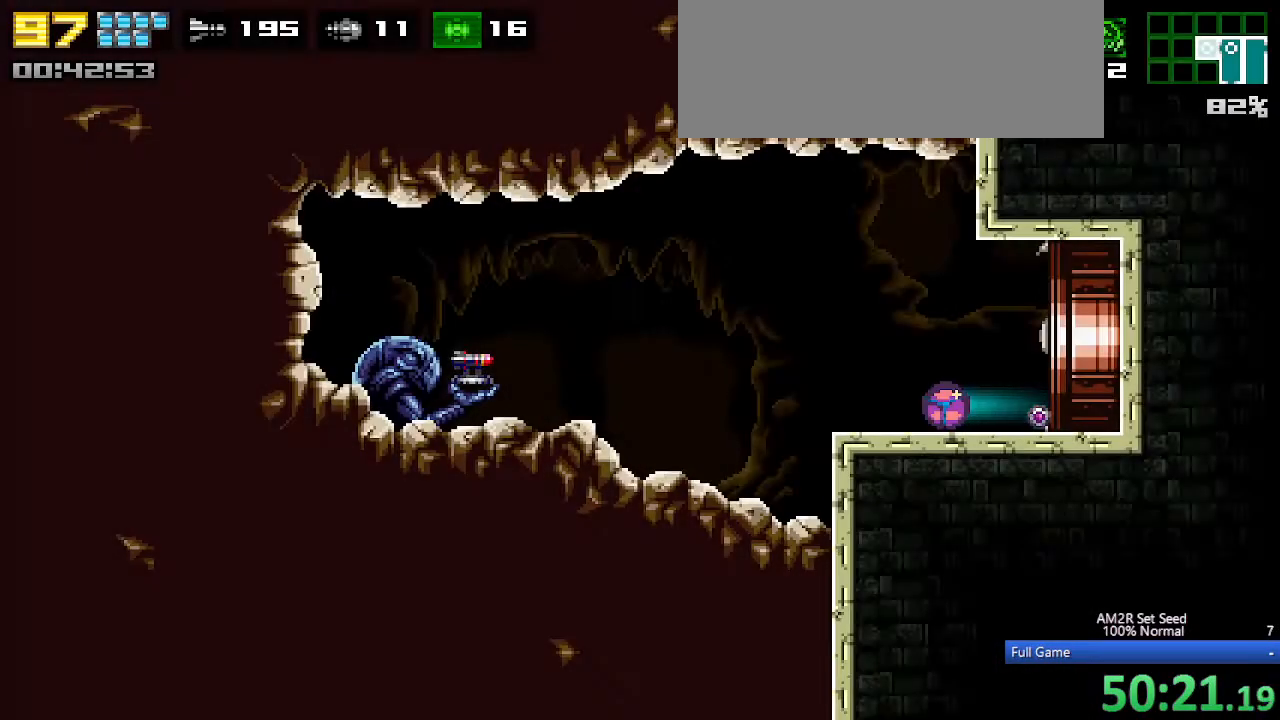
{"keys": ["left"], "events": []}
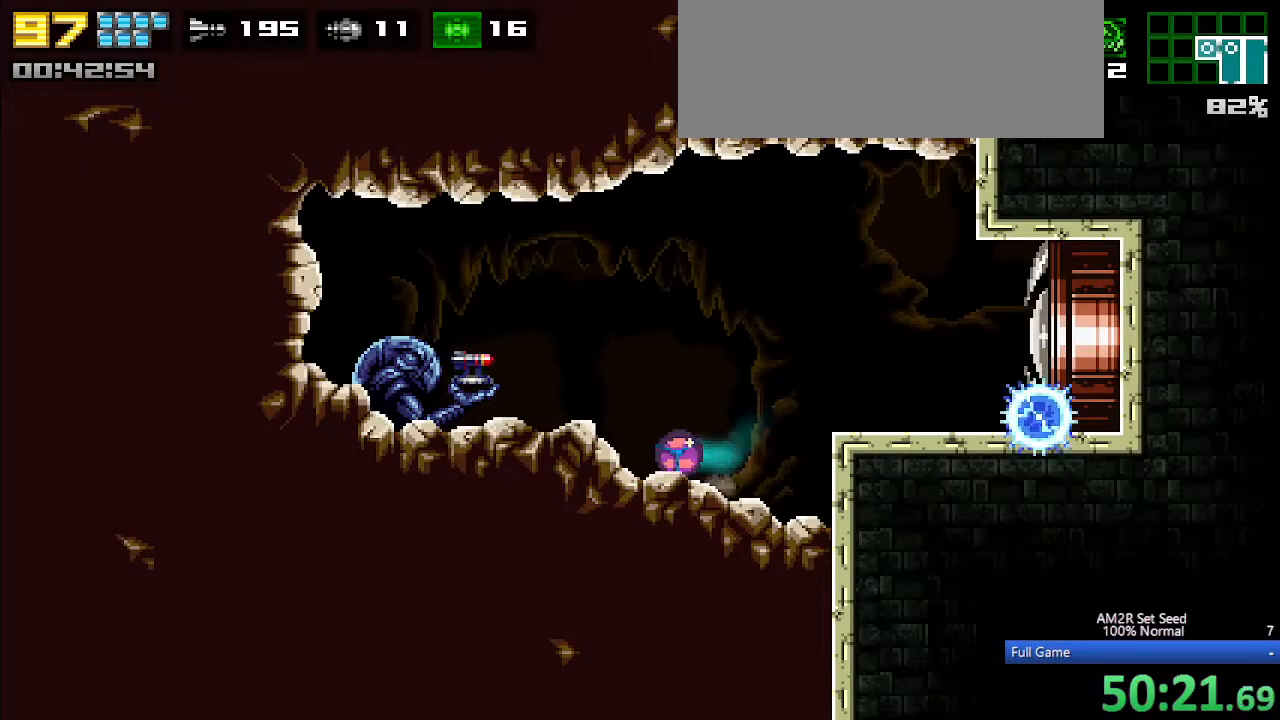
{"keys": ["right"], "events": [[250, "c", "down"], [350, "c", "up"], [400, "left", "up"], [400, "right", "down"]]}
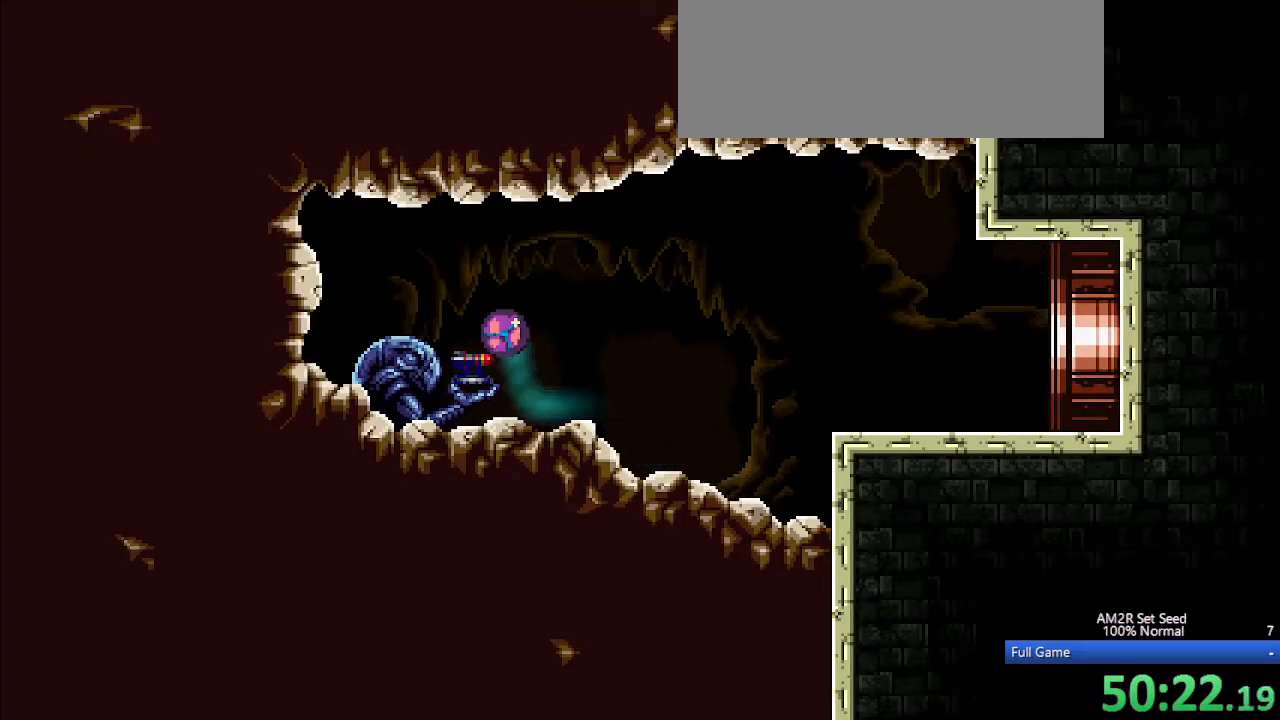
{"keys": ["right"], "events": []}
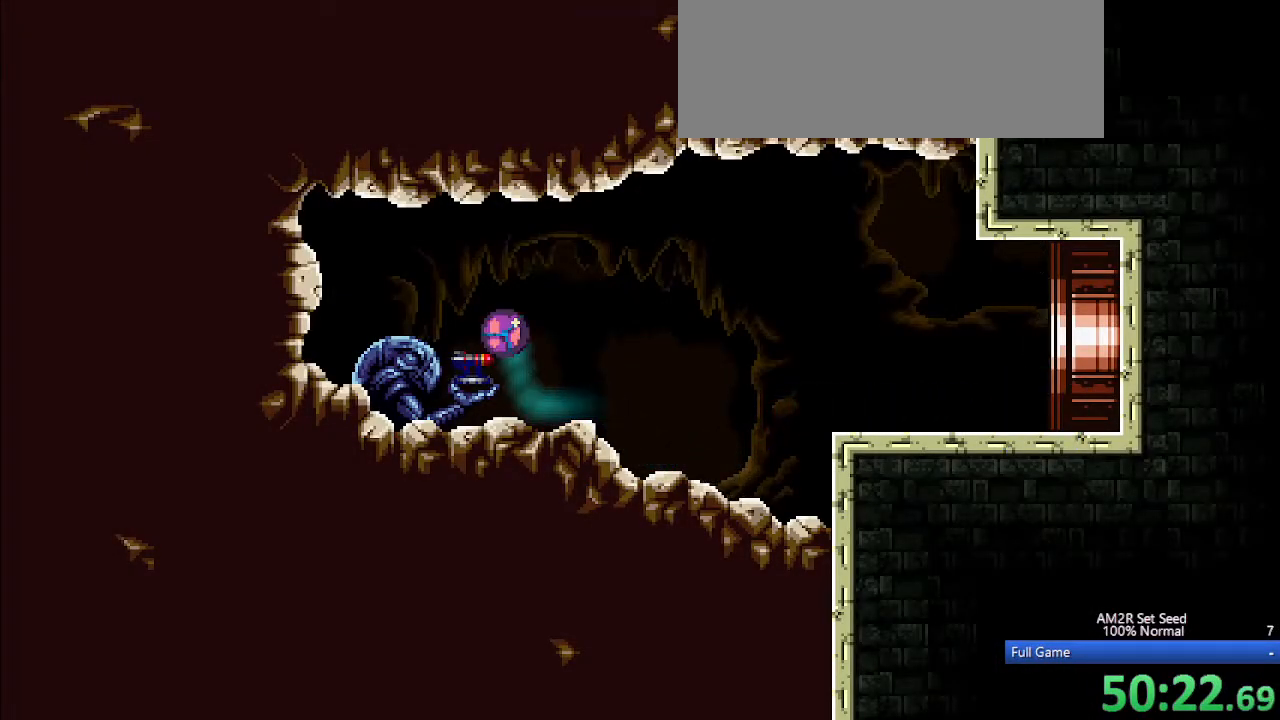
{"keys": ["right"], "events": []}
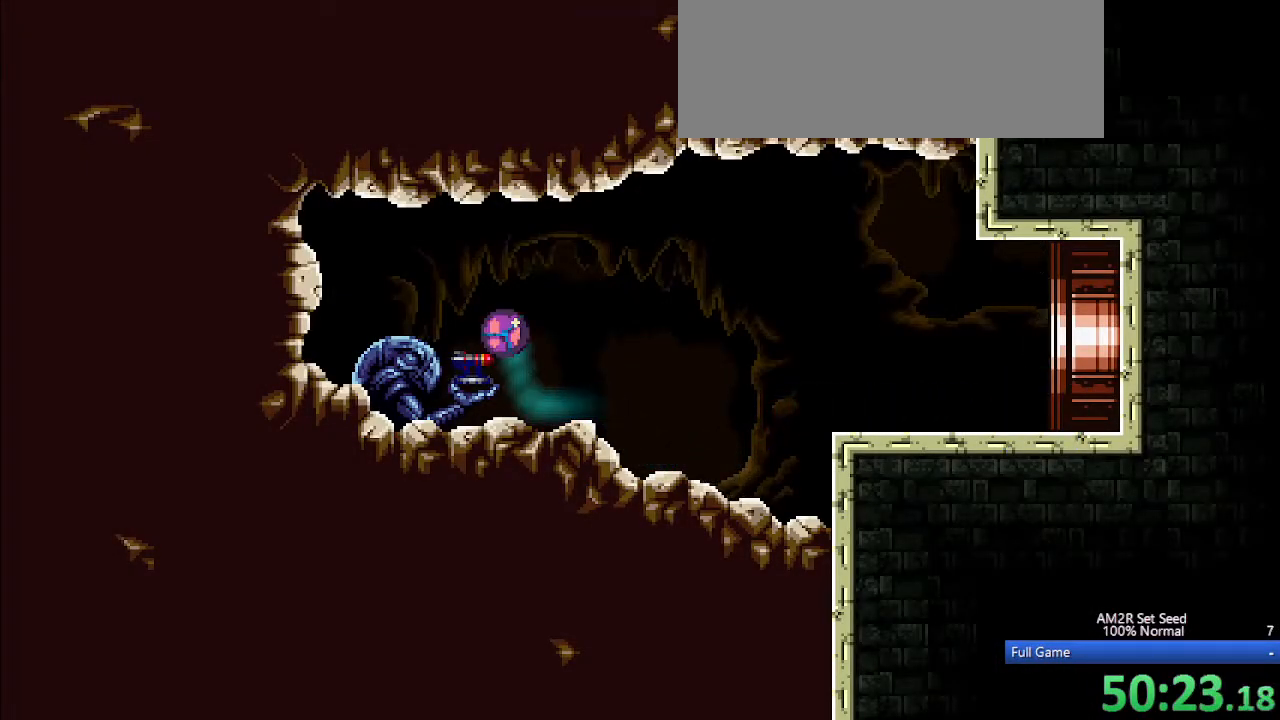
{"keys": ["right"], "events": []}
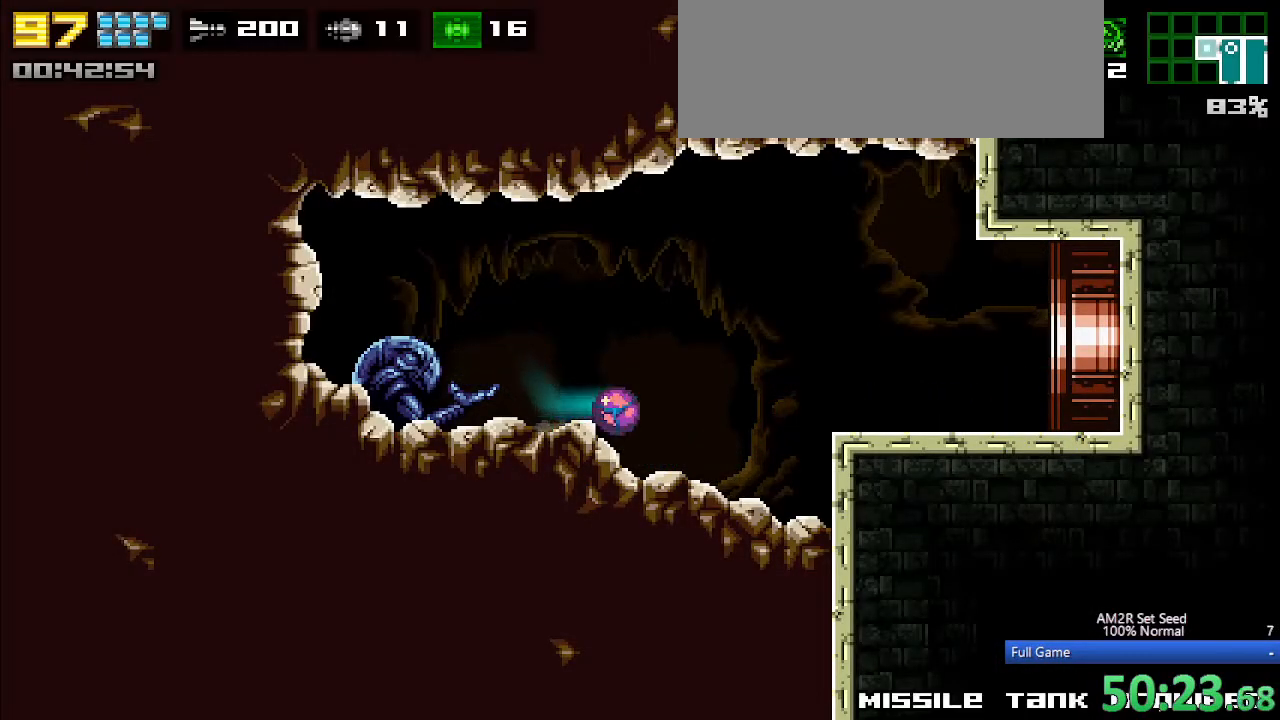
{"keys": ["right"], "events": [[267, "c", "down"], [367, "c", "up"]]}
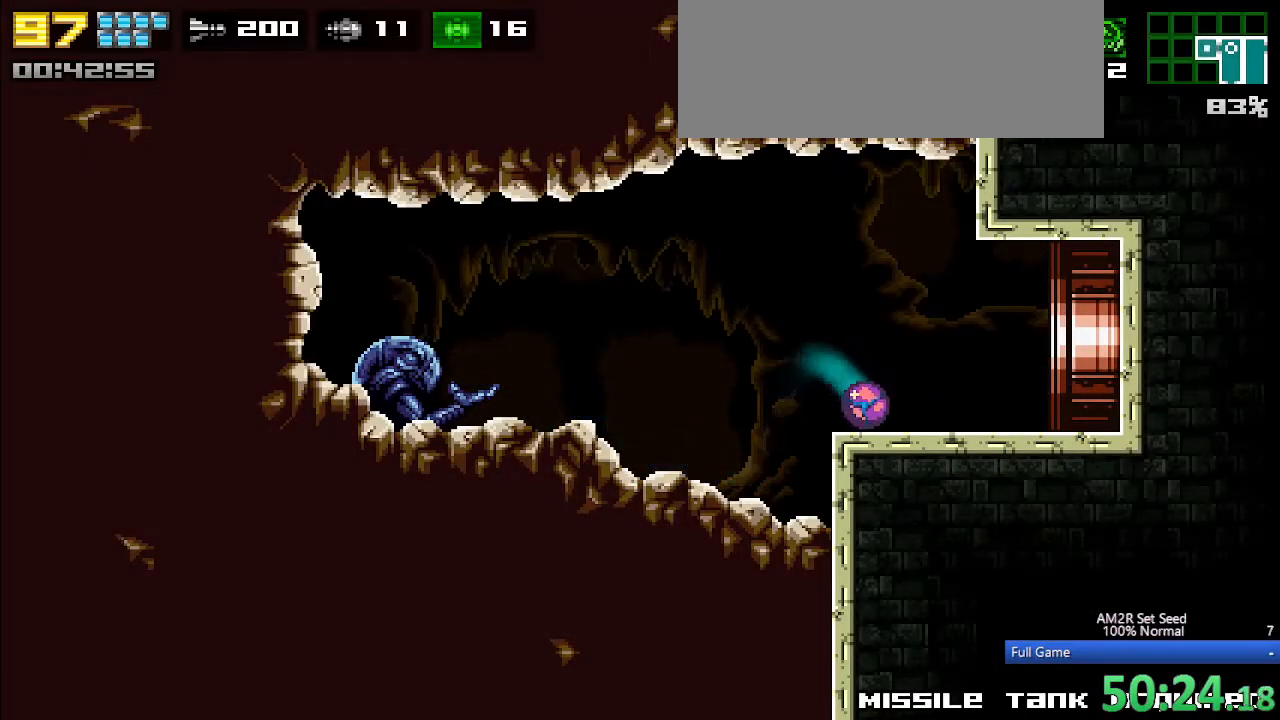
{"keys": ["a", "right"], "events": [[383, "a", "down"]]}
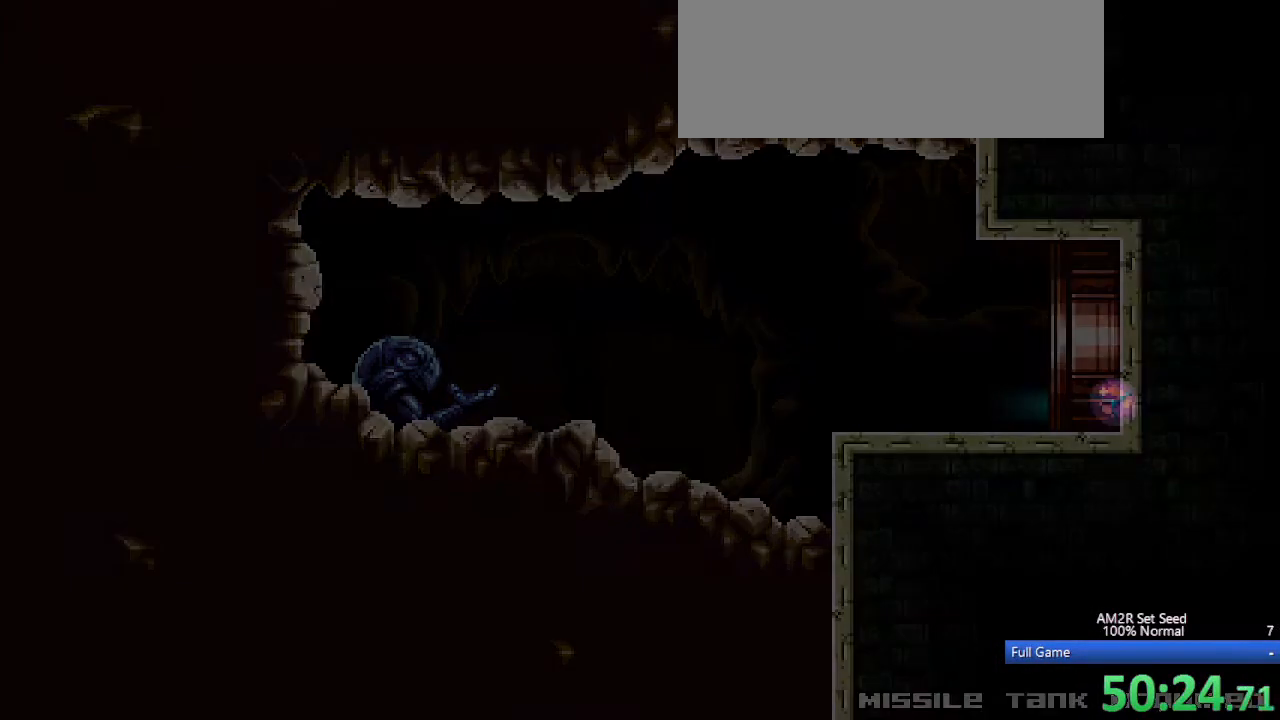
{"keys": ["a", "right"], "events": []}
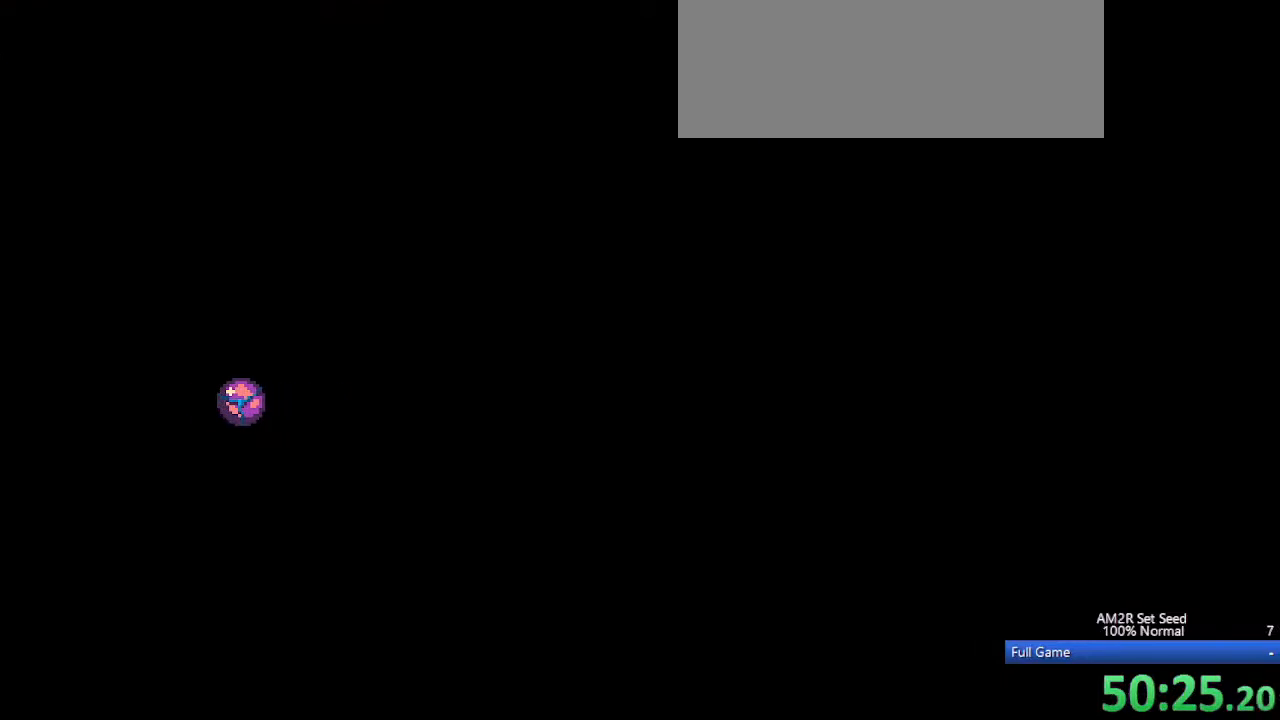
{"keys": ["right", "x"], "events": [[167, "x", "down"], [267, "a", "up"], [317, "x", "up"], [500, "x", "down"]]}
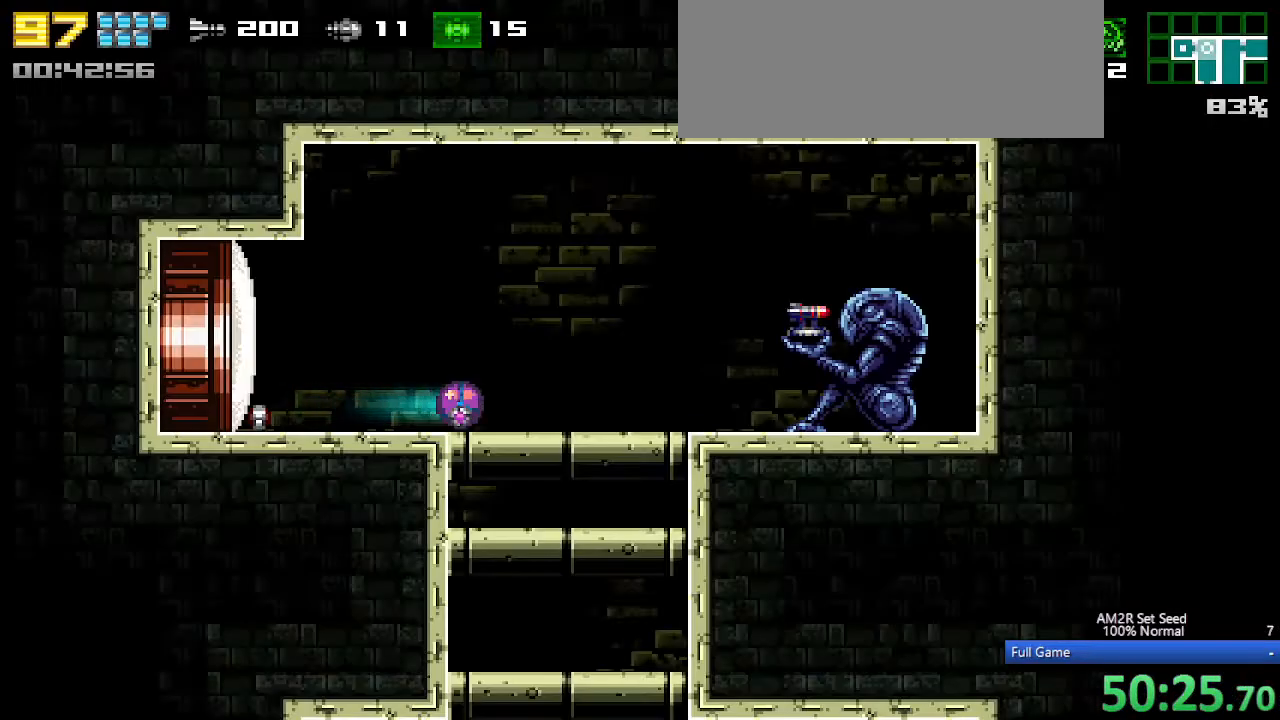
{"keys": ["c", "right"], "events": [[100, "x", "up"], [467, "c", "down"]]}
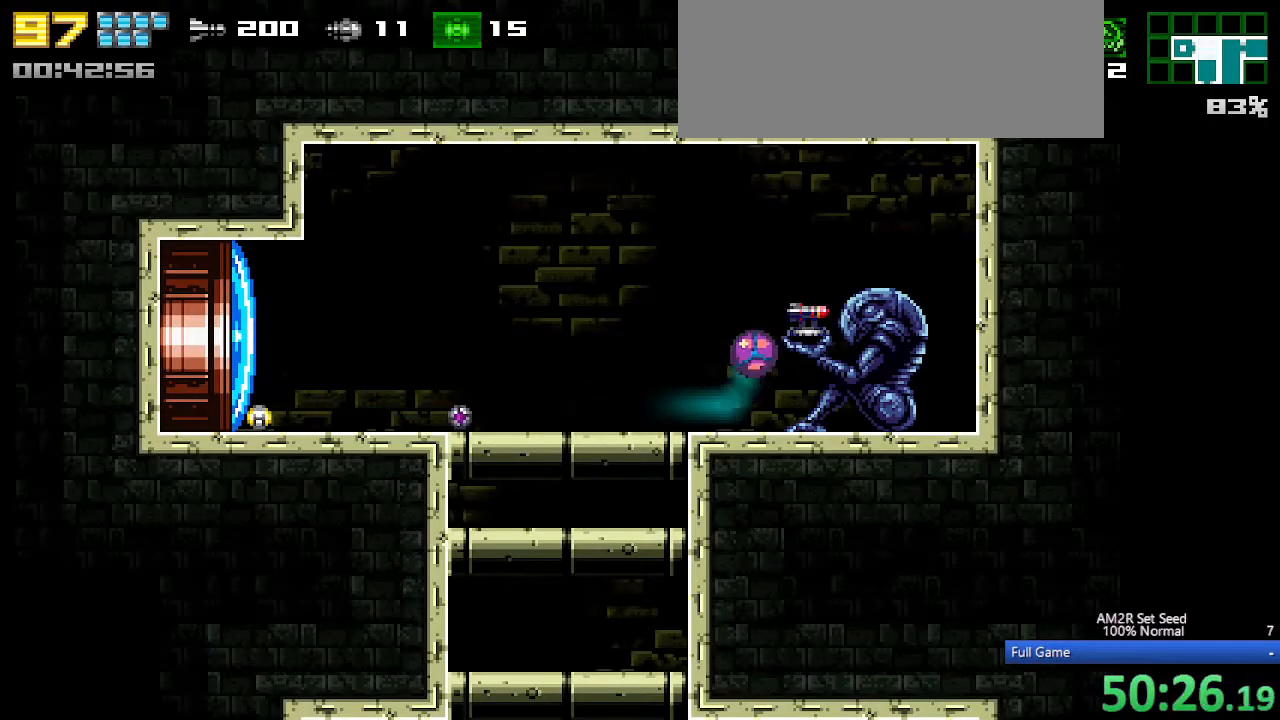
{"keys": ["left"], "events": [[117, "c", "up"], [167, "left", "down"], [217, "right", "up"]]}
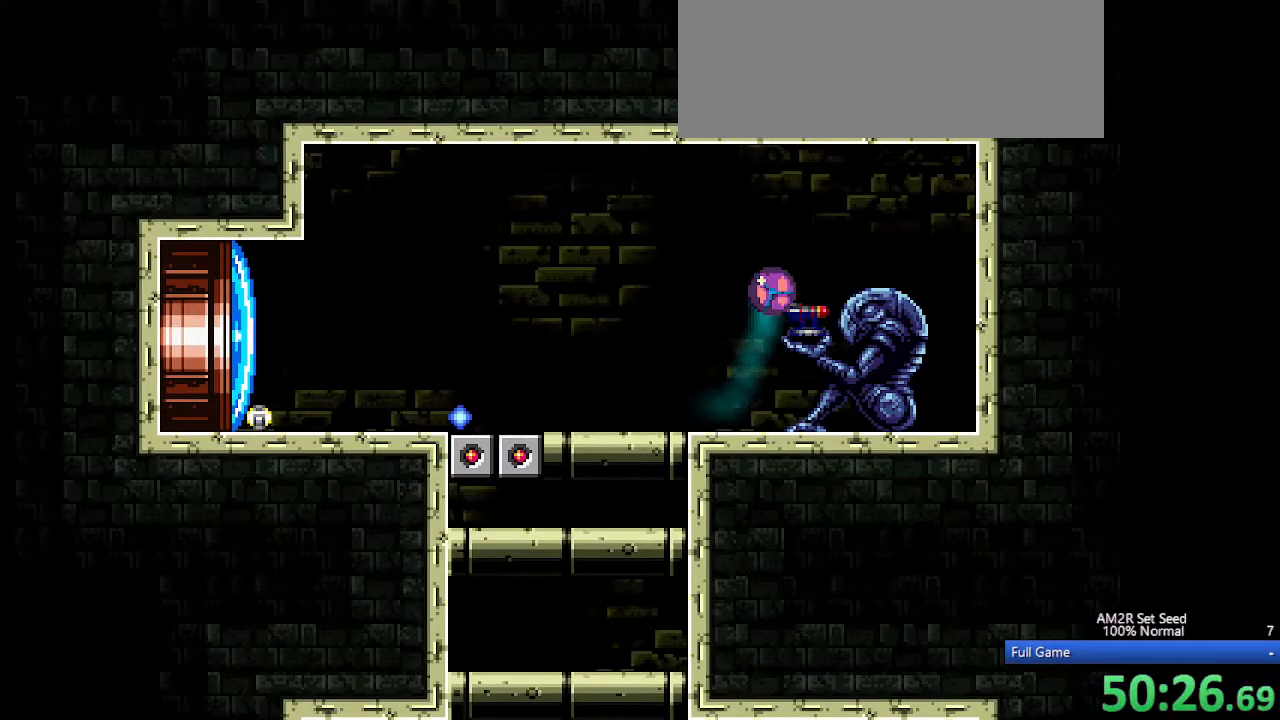
{"keys": ["left"], "events": []}
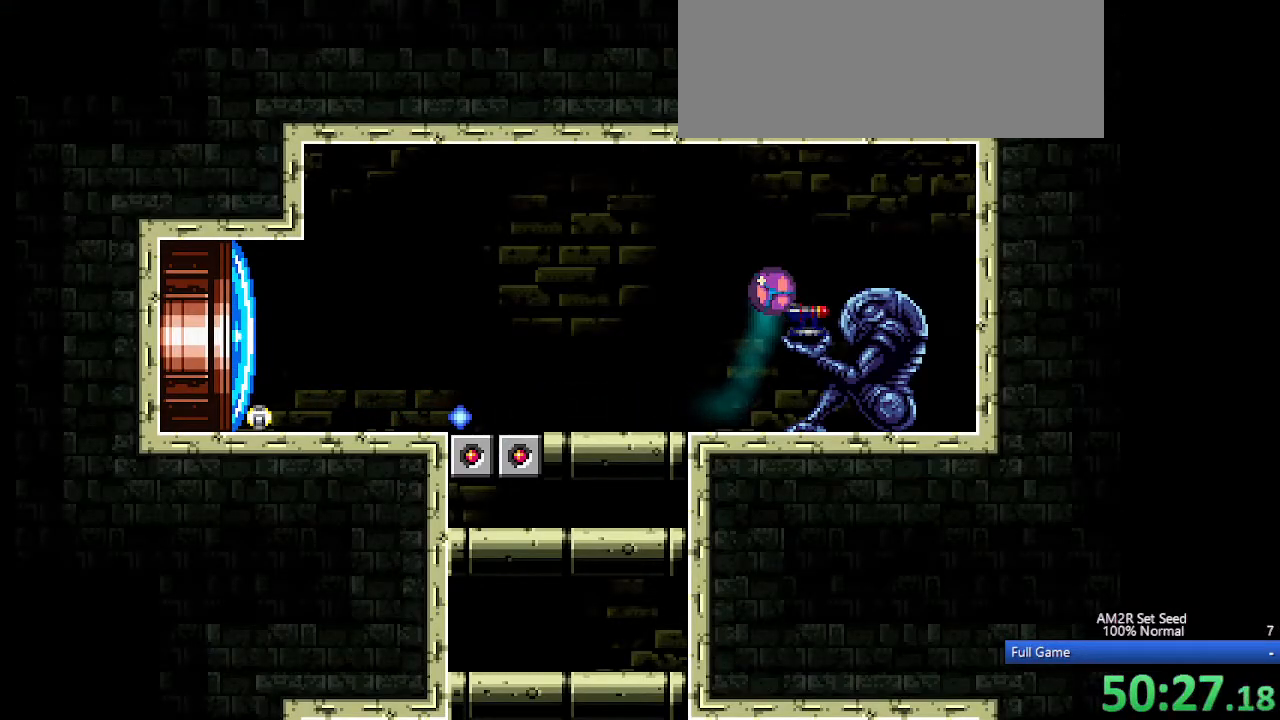
{"keys": ["left"], "events": []}
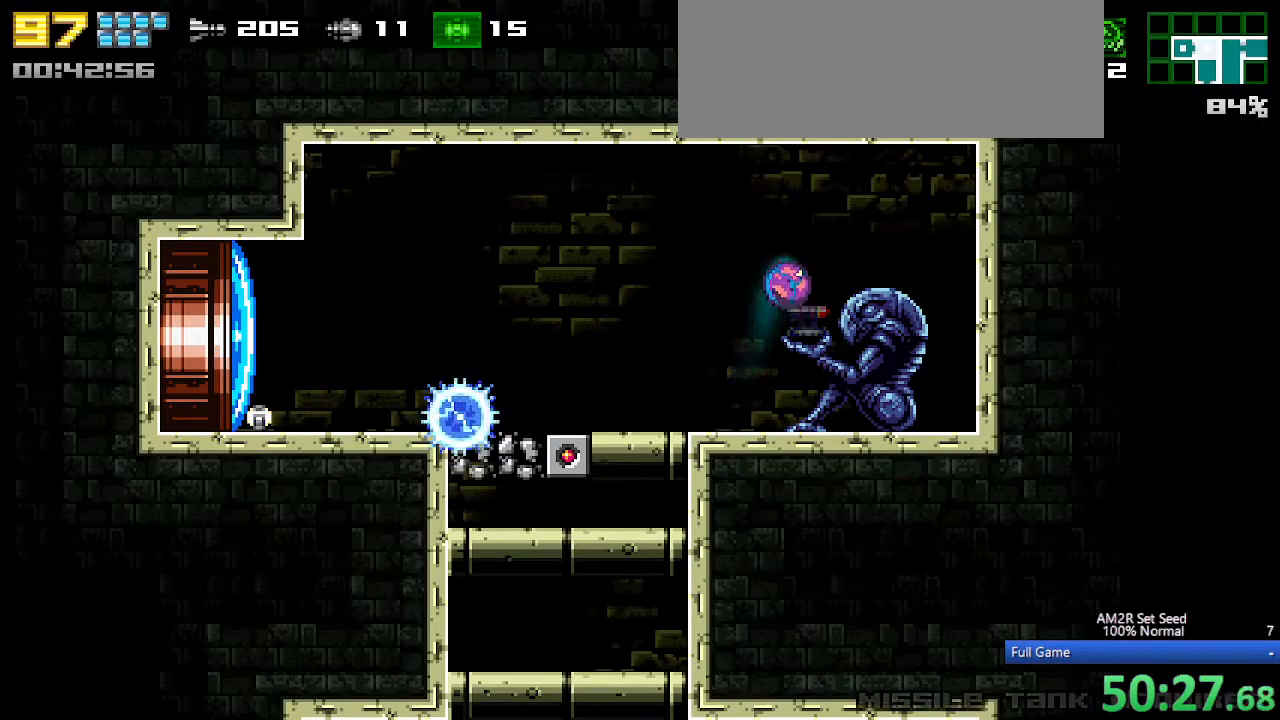
{"keys": ["right"], "events": [[467, "left", "up"], [467, "right", "down"]]}
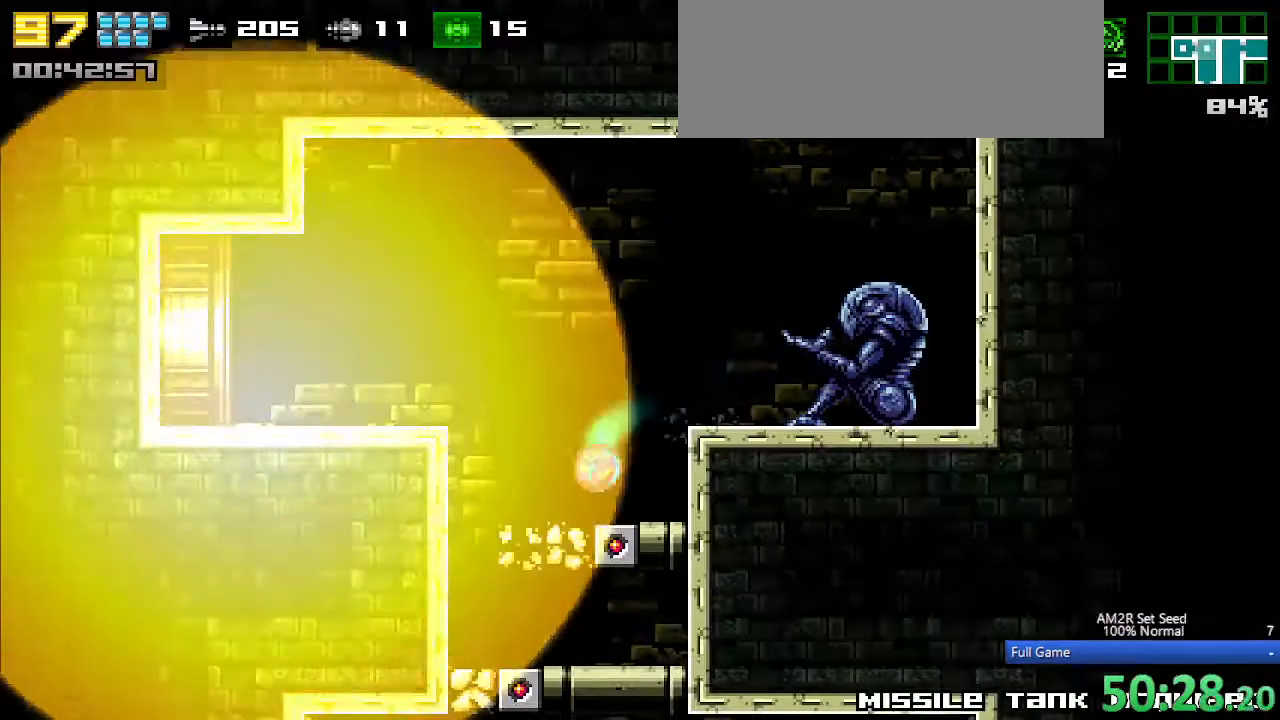
{"keys": [], "events": [[133, "right", "up"]]}
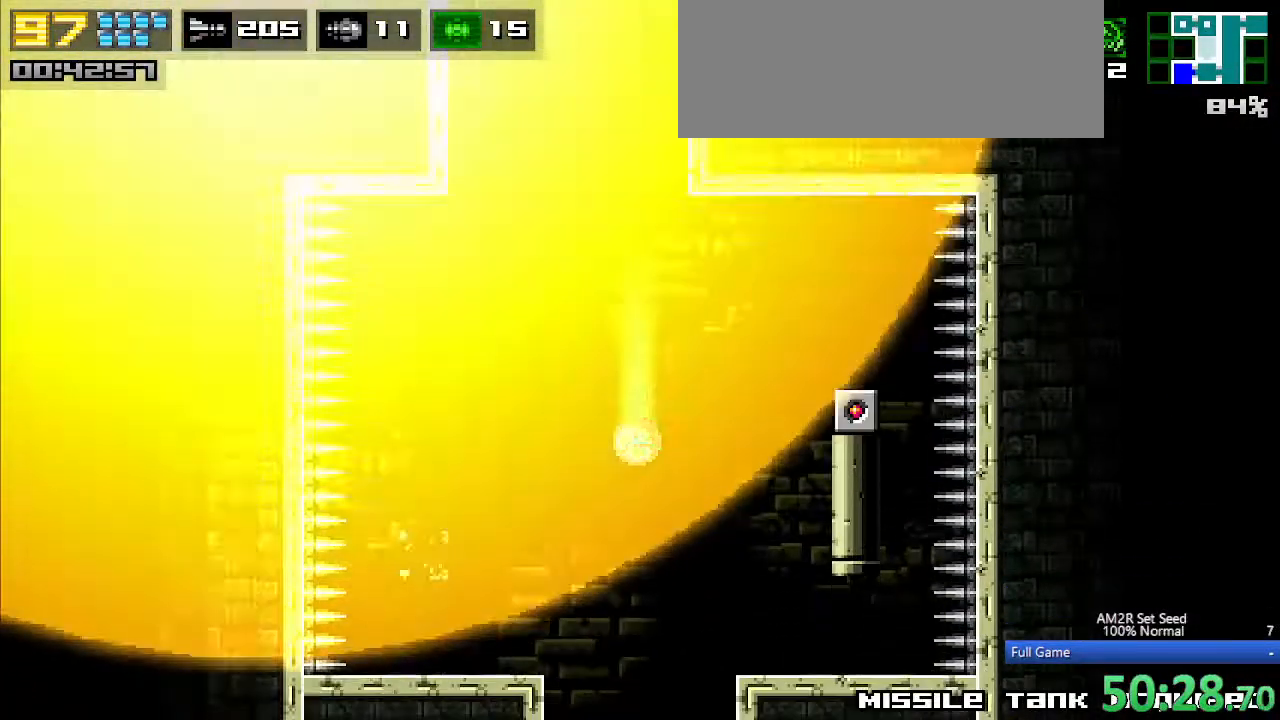
{"keys": ["right"], "events": [[17, "right", "down"]]}
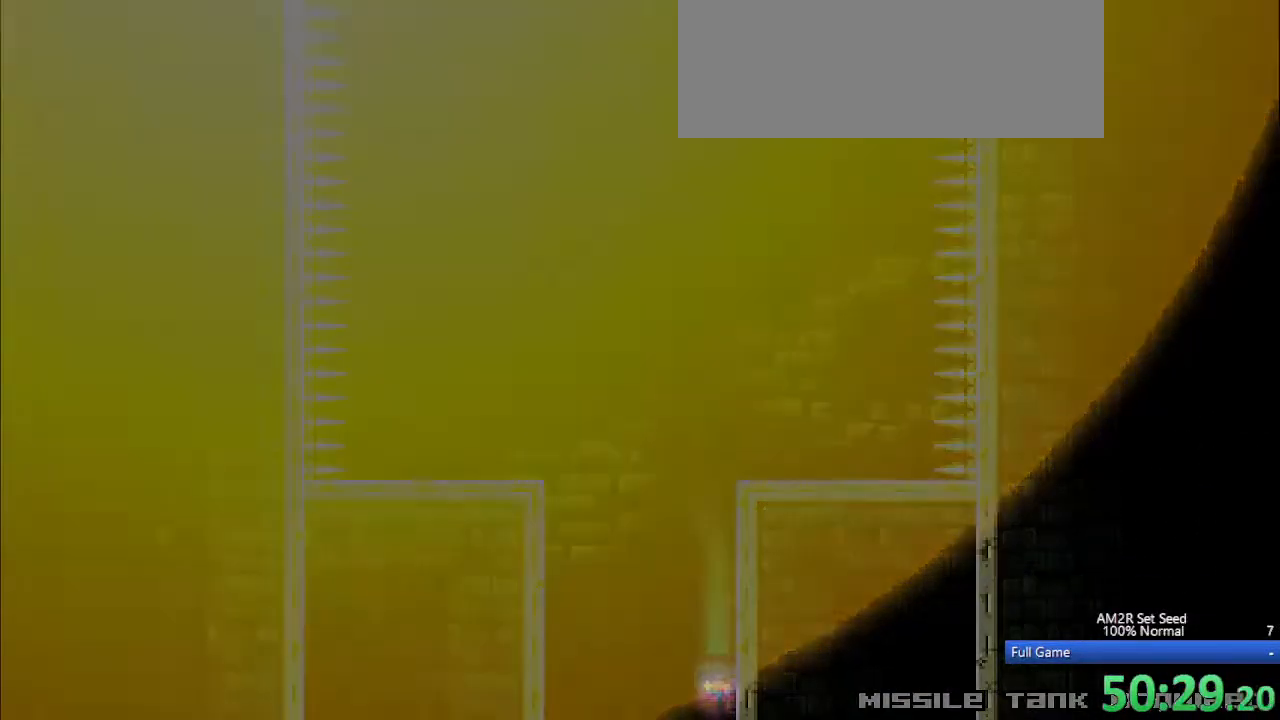
{"keys": ["right"], "events": []}
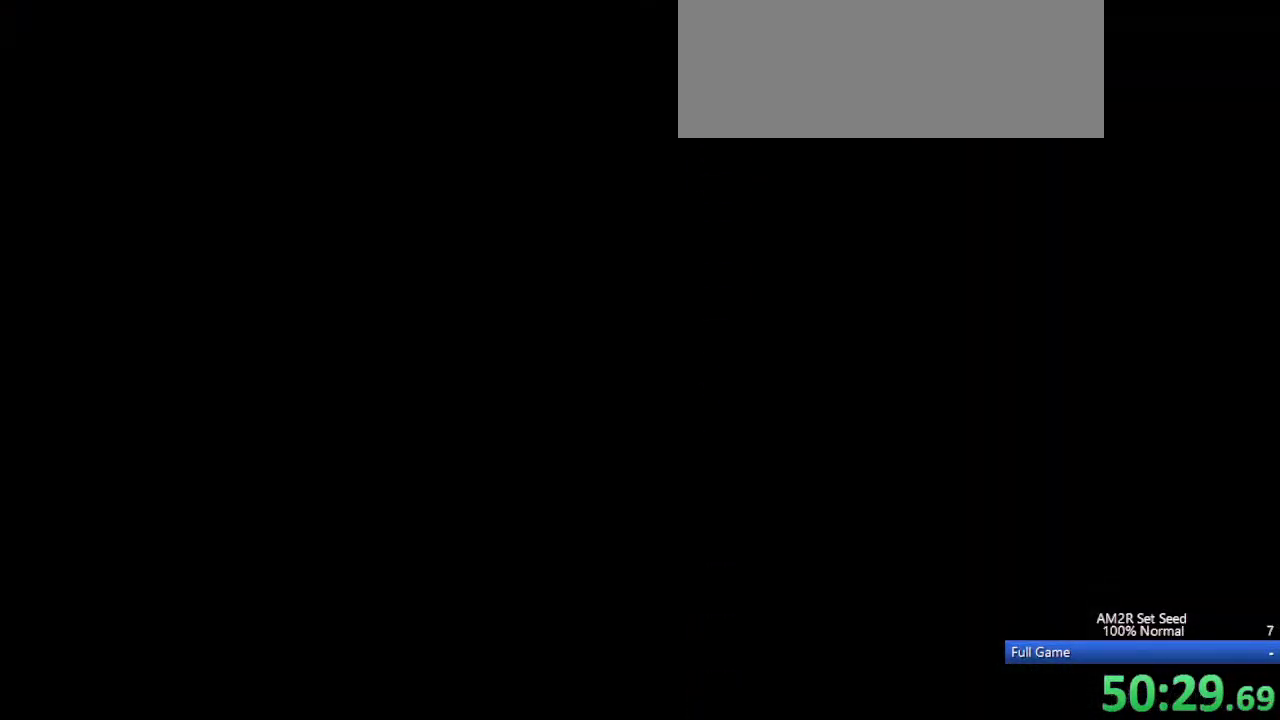
{"keys": ["aim", "right"], "events": [[467, "aim", "down"]]}